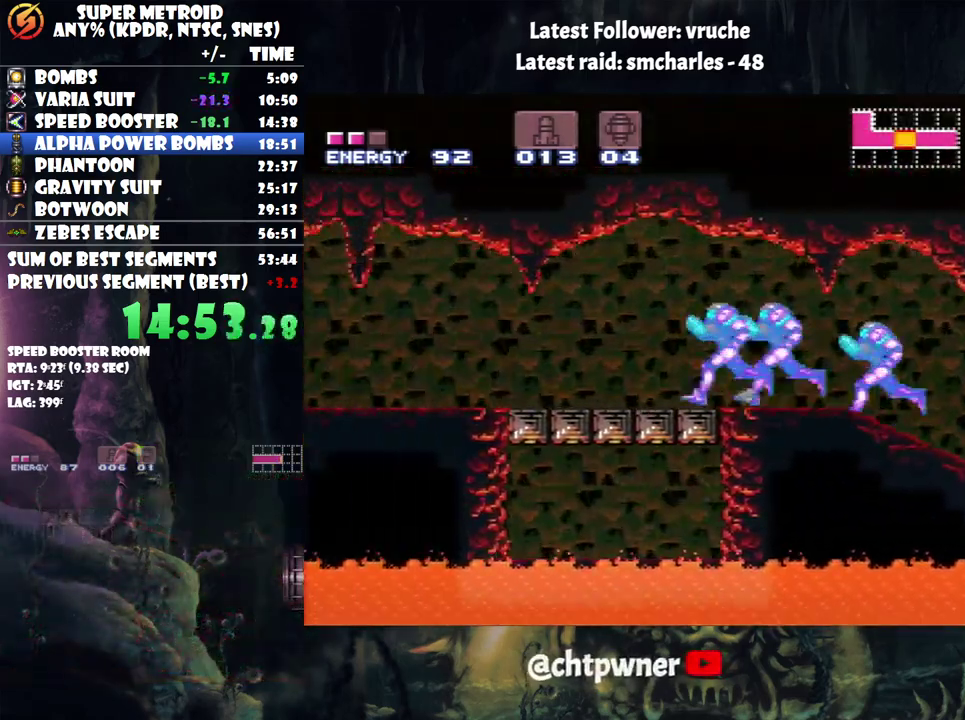
Gameplay with a controller (Nintendo layout); each line is a JSON object with the inputs held at the frame after it. "events" lists button and stick changes between this image and that frame as [ms after this image, input, new state], when the widget could be followed in between. Not read: B DPAD_DOWN DPAD_LEFT L3 R3.
{"buttons": ["A"], "events": [[33, "R1", "down"], [117, "L1", "up"], [117, "R1", "up"], [183, "L1", "down"], [217, "R1", "down"], [283, "R1", "up"], [317, "L1", "up"], [383, "L1", "down"], [417, "R1", "down"], [467, "L1", "up"], [467, "R1", "up"]]}
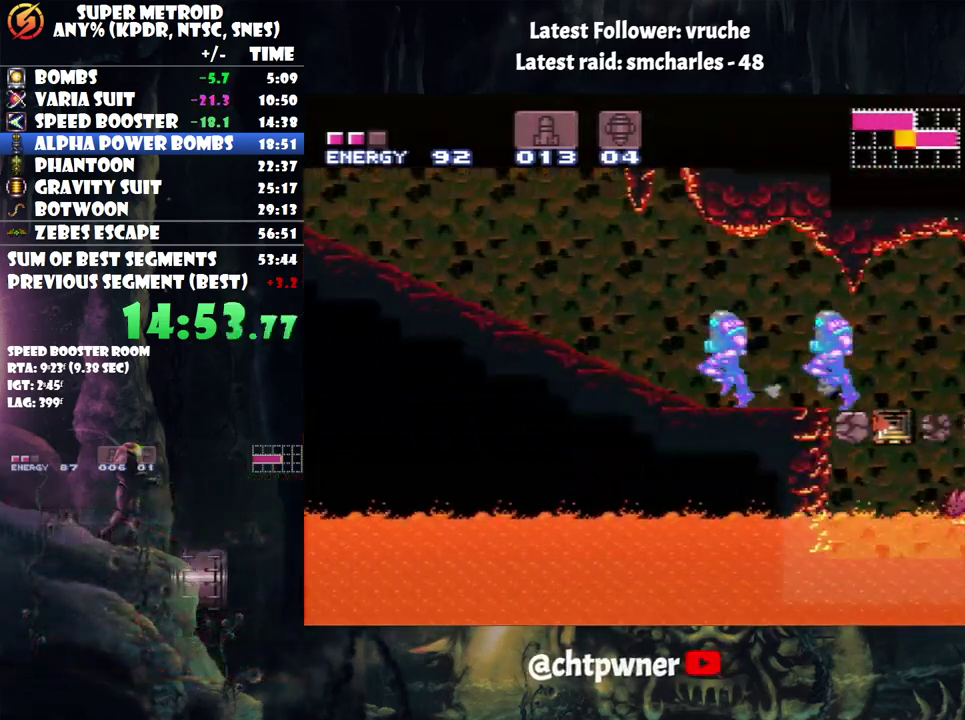
{"buttons": ["A", "L1", "R1"], "events": [[33, "L1", "down"], [100, "R1", "down"], [167, "L1", "up"], [200, "R1", "up"], [250, "L1", "down"], [283, "R1", "down"], [350, "L1", "up"], [350, "R1", "up"], [433, "L1", "down"], [483, "R1", "down"]]}
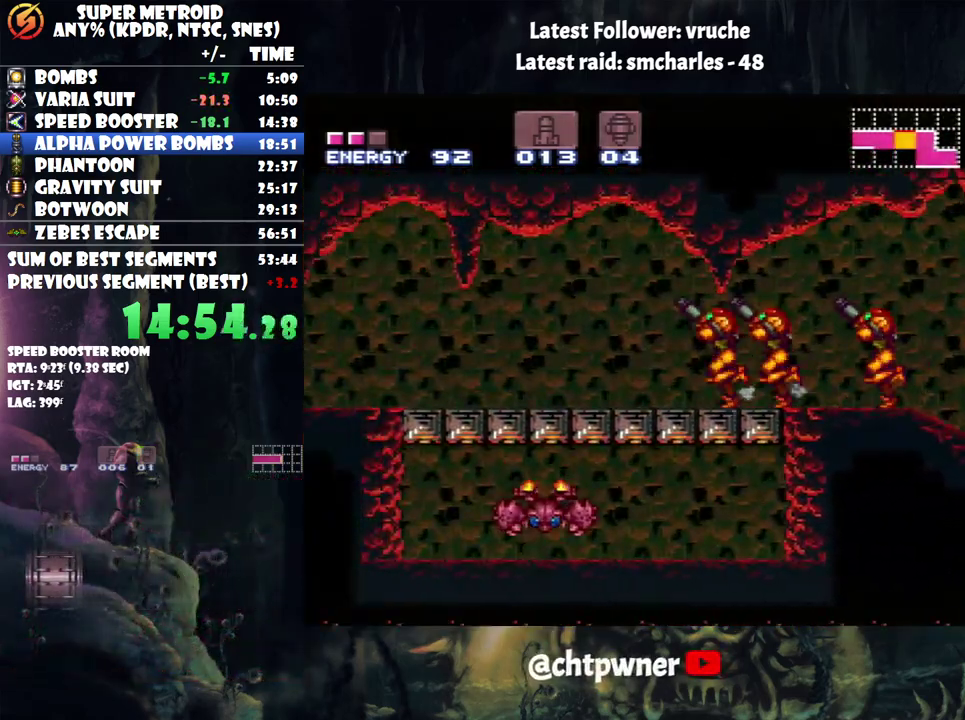
{"buttons": ["A", "L1", "R1"], "events": [[33, "L1", "up"], [67, "R1", "up"], [100, "L1", "down"], [133, "R1", "down"], [200, "L1", "up"], [250, "R1", "up"], [283, "L1", "down"], [350, "R1", "down"], [400, "L1", "up"], [400, "R1", "up"], [500, "L1", "down"], [500, "R1", "down"]]}
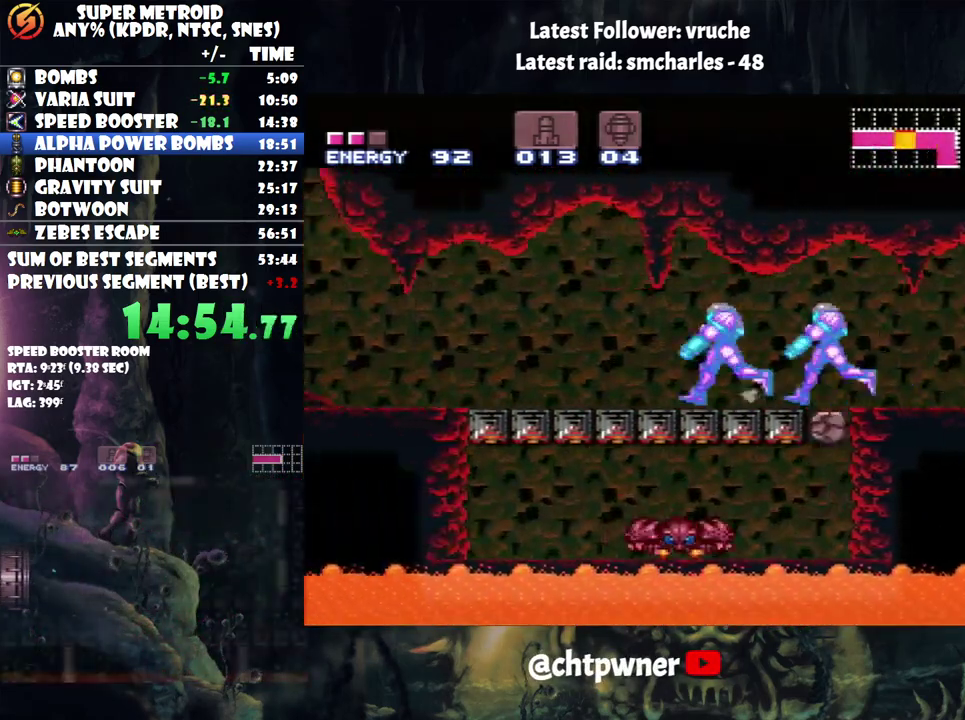
{"buttons": ["A"], "events": [[100, "L1", "up"], [133, "R1", "up"]]}
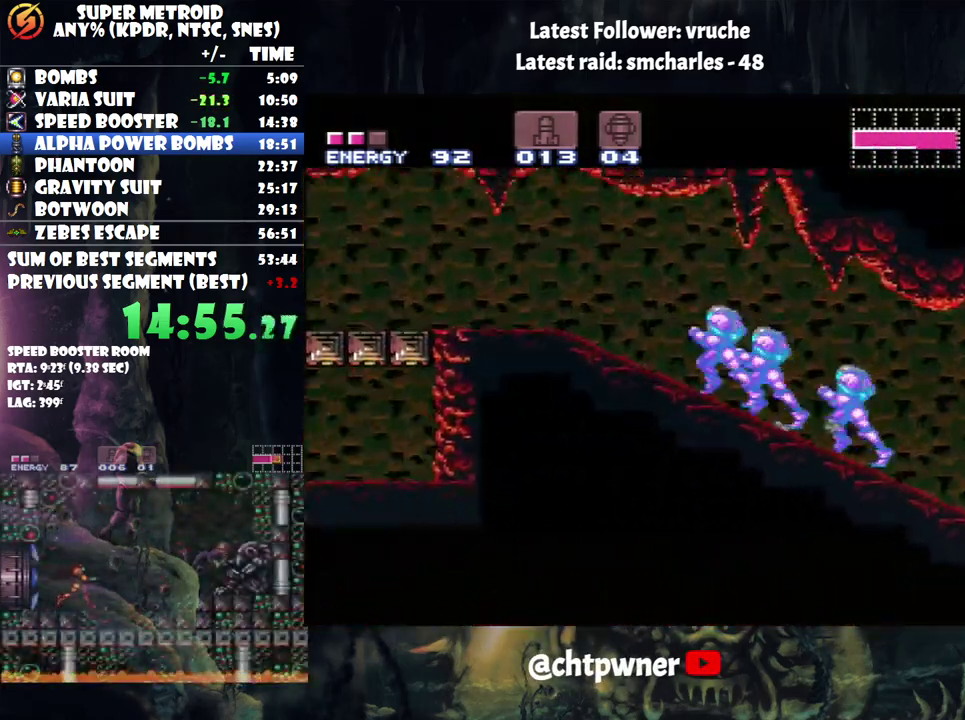
{"buttons": ["A"], "events": []}
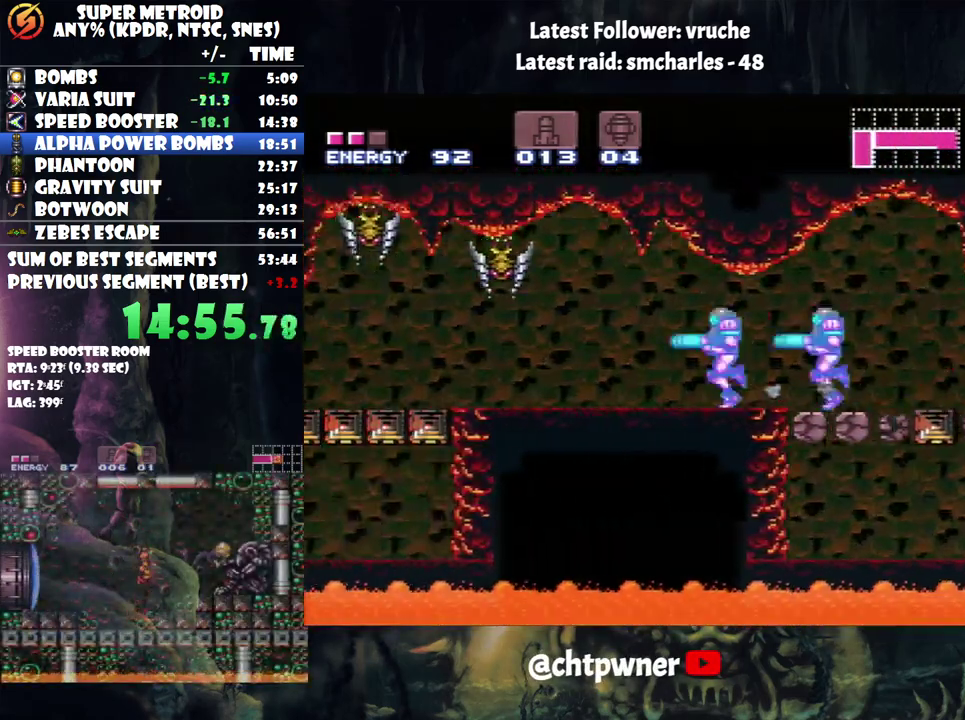
{"buttons": ["A"], "events": []}
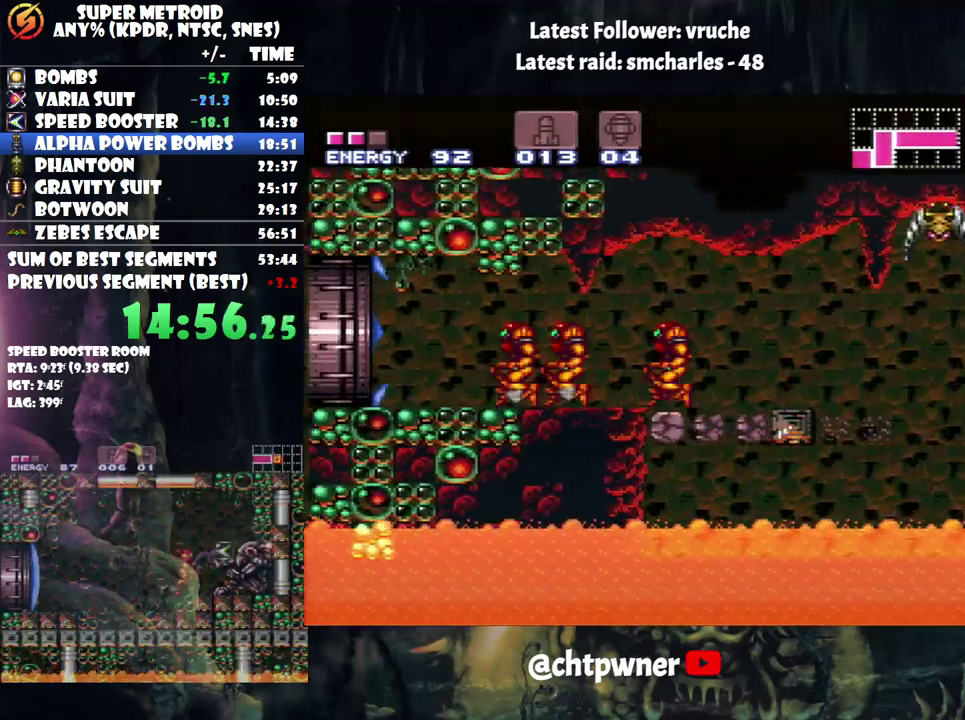
{"buttons": ["A"], "events": []}
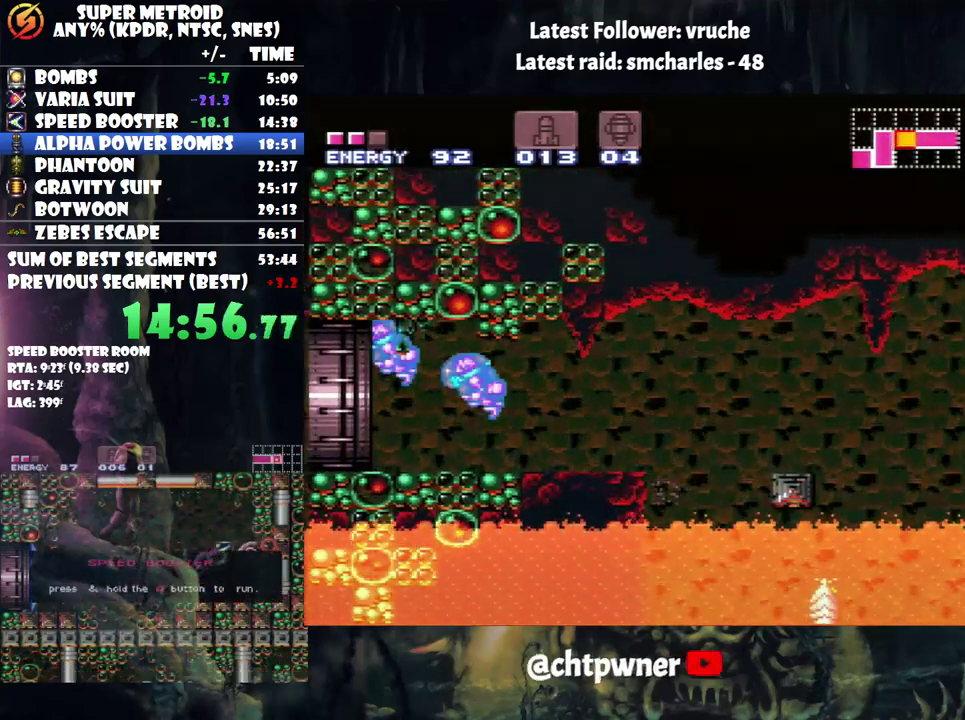
{"buttons": ["A"], "events": []}
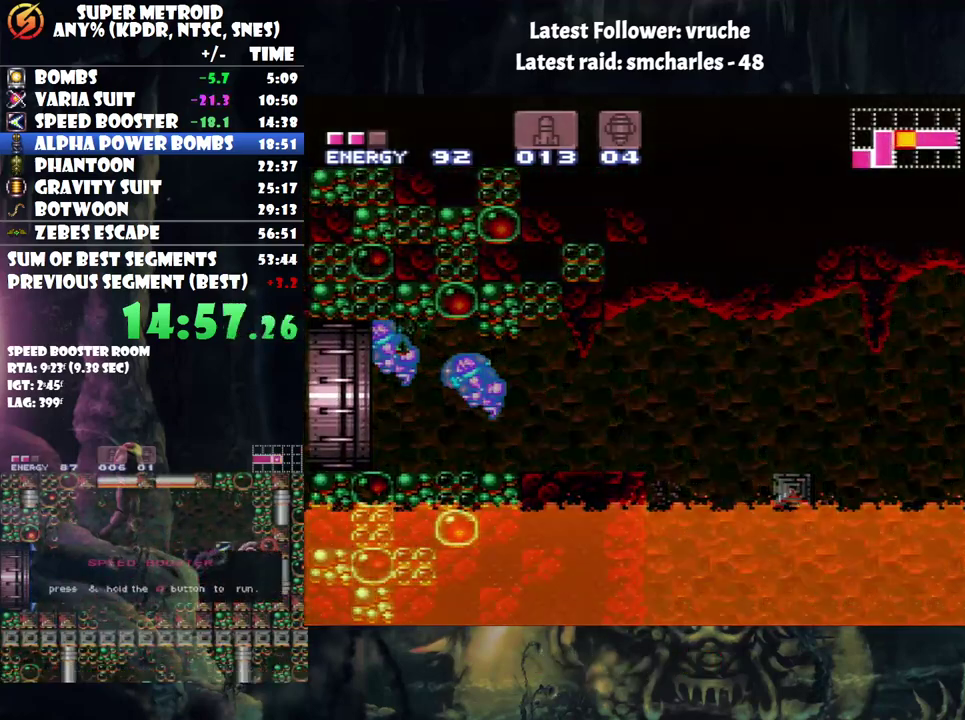
{"buttons": [], "events": [[17, "A", "up"]]}
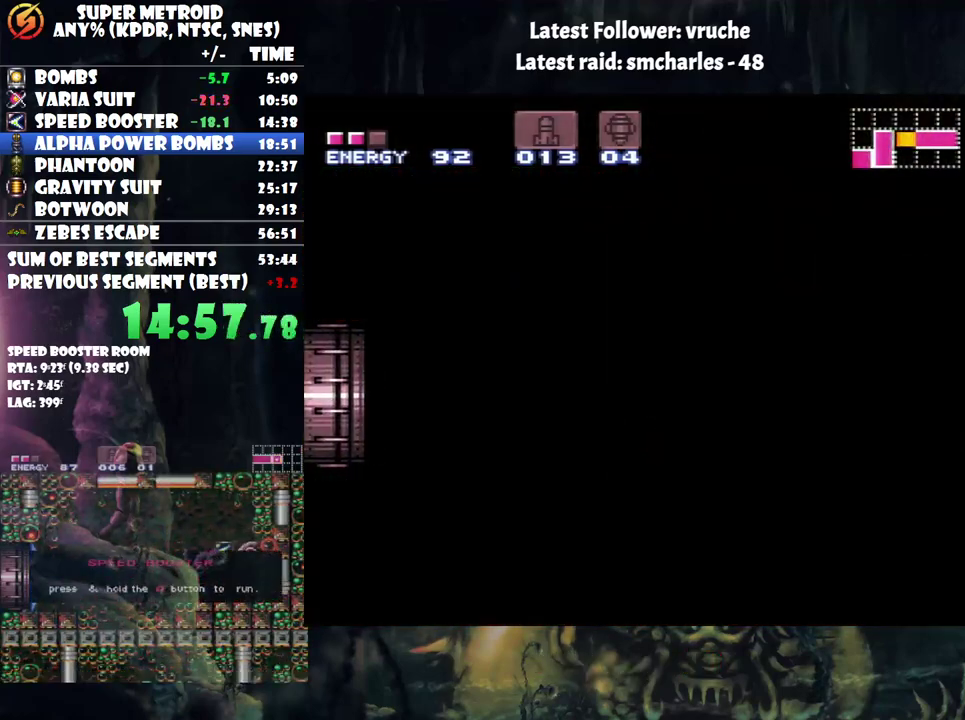
{"buttons": [], "events": []}
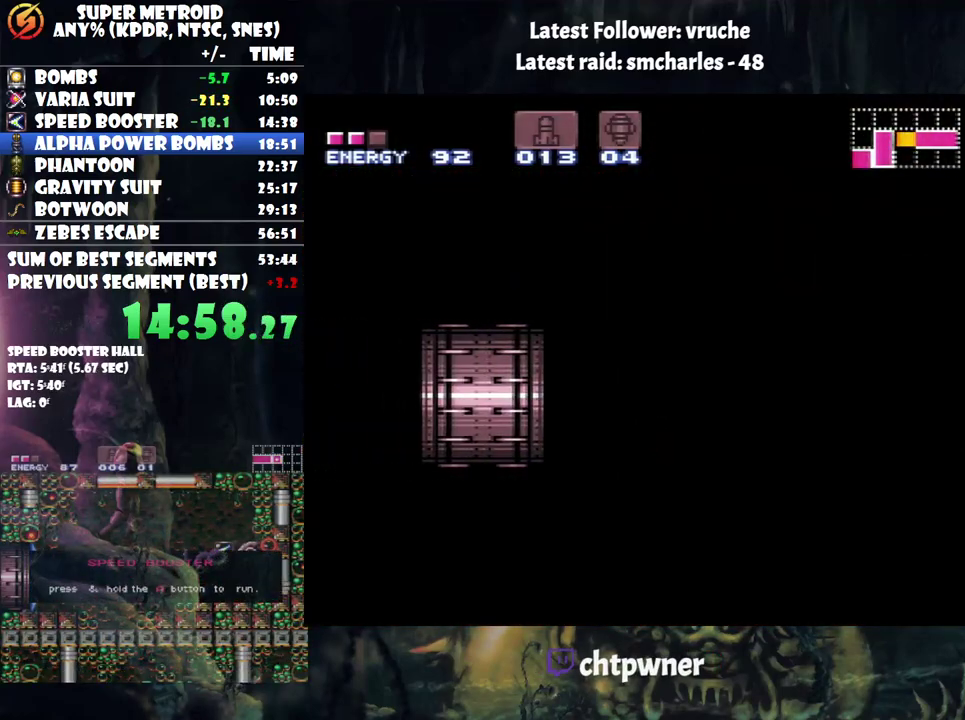
{"buttons": [], "events": []}
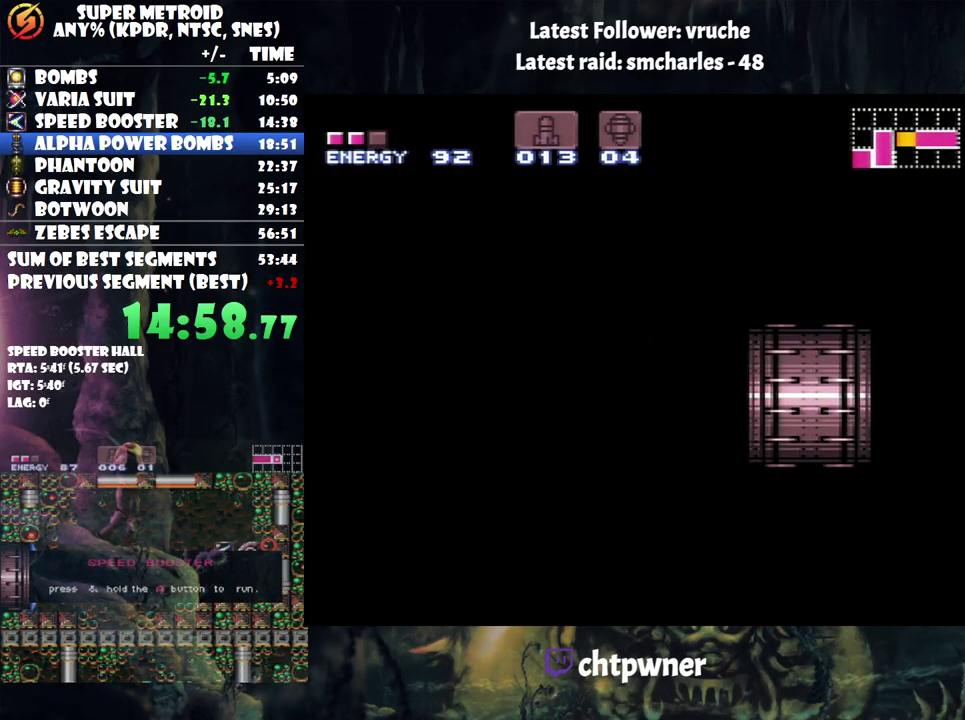
{"buttons": [], "events": []}
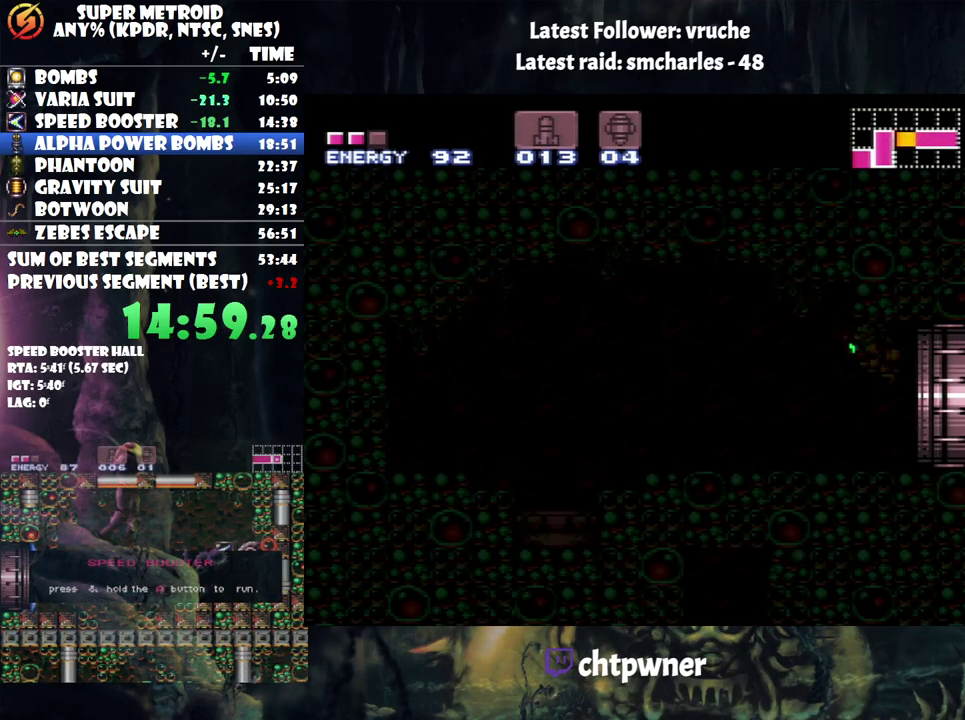
{"buttons": [], "events": []}
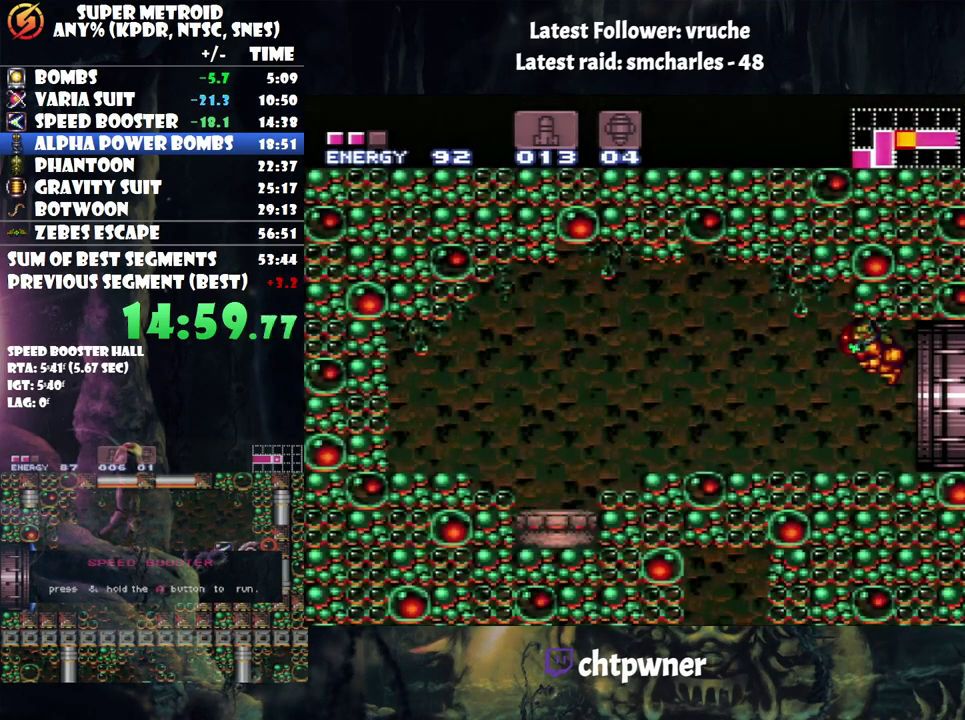
{"buttons": ["DPAD_RIGHT"], "events": [[433, "DPAD_RIGHT", "down"]]}
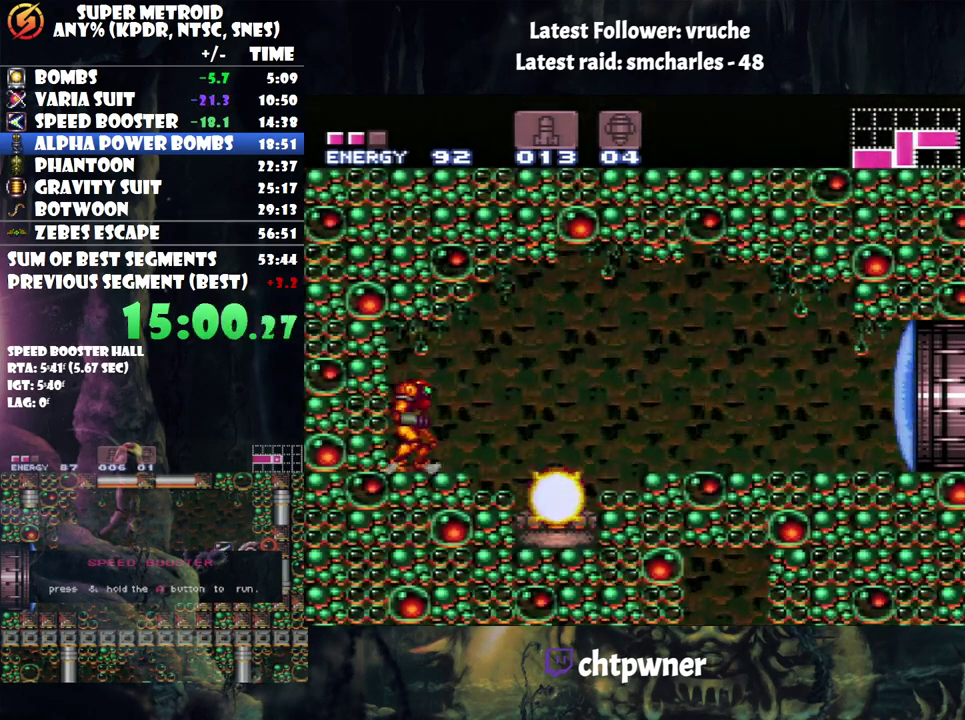
{"buttons": [], "events": [[250, "A", "down"], [467, "A", "up"], [500, "DPAD_RIGHT", "up"]]}
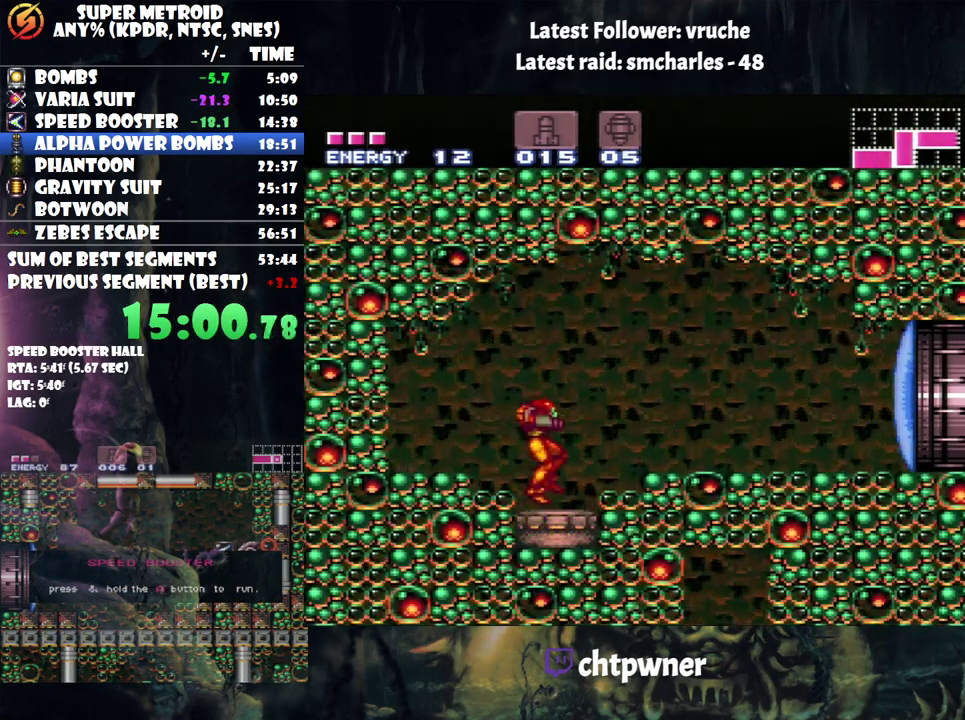
{"buttons": ["L1", "DPAD_RIGHT"], "events": [[100, "DPAD_RIGHT", "down"], [317, "L1", "down"]]}
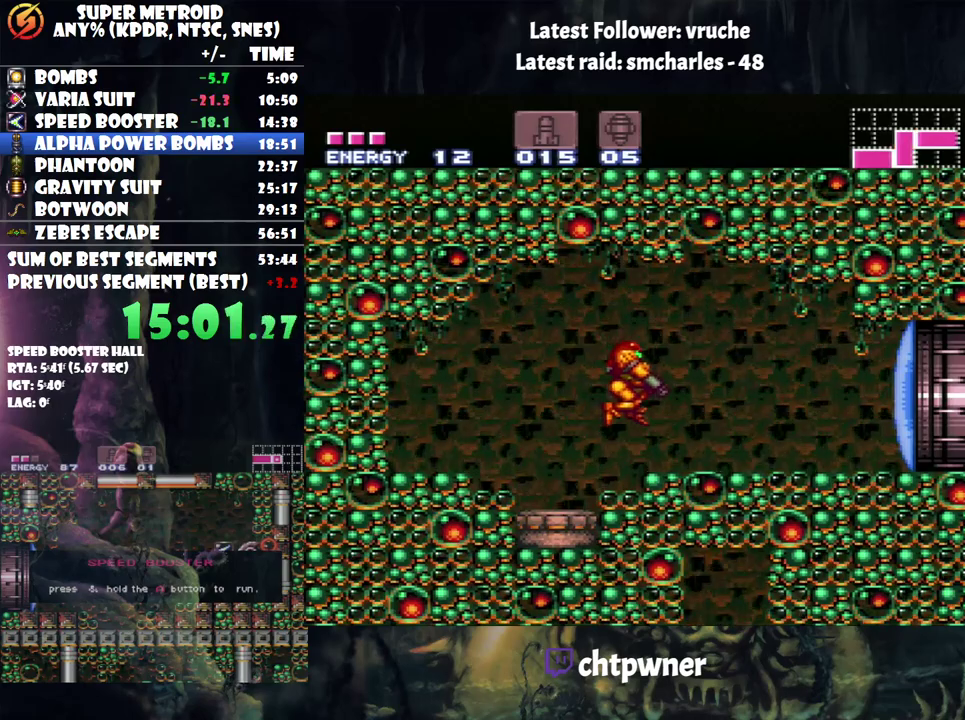
{"buttons": [], "events": [[283, "DPAD_RIGHT", "up"], [283, "L1", "up"]]}
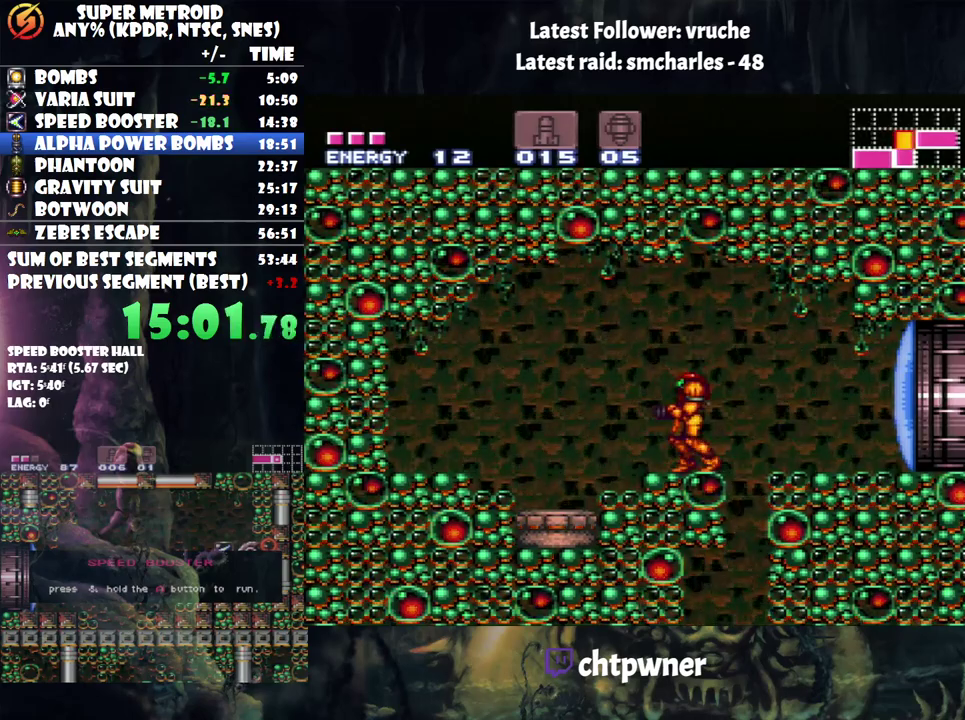
{"buttons": ["L1"], "events": [[67, "L1", "down"]]}
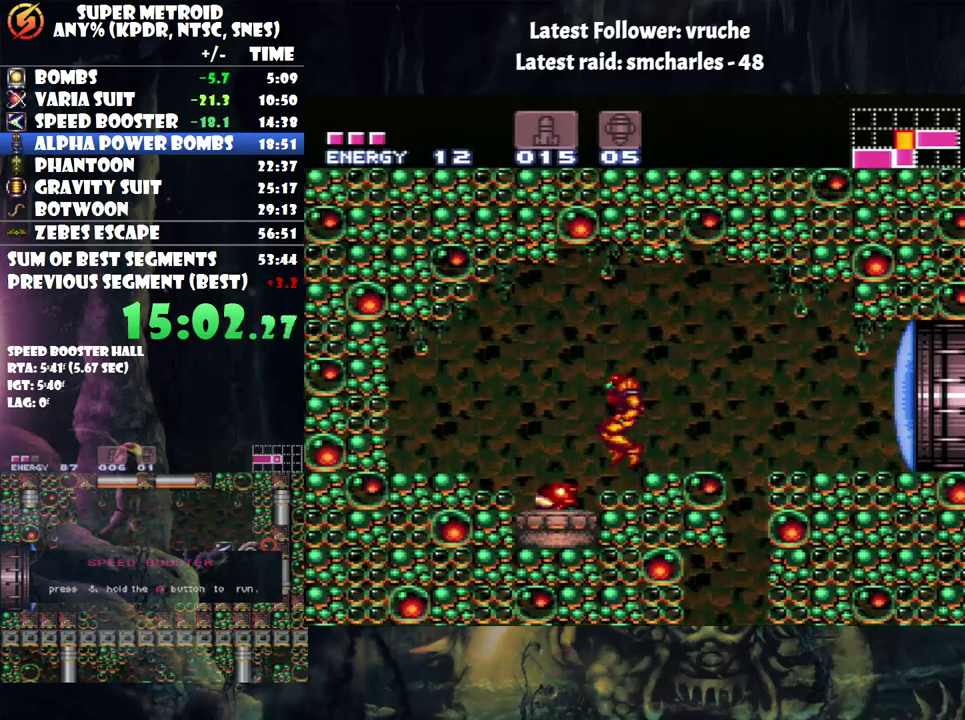
{"buttons": ["L1"], "events": []}
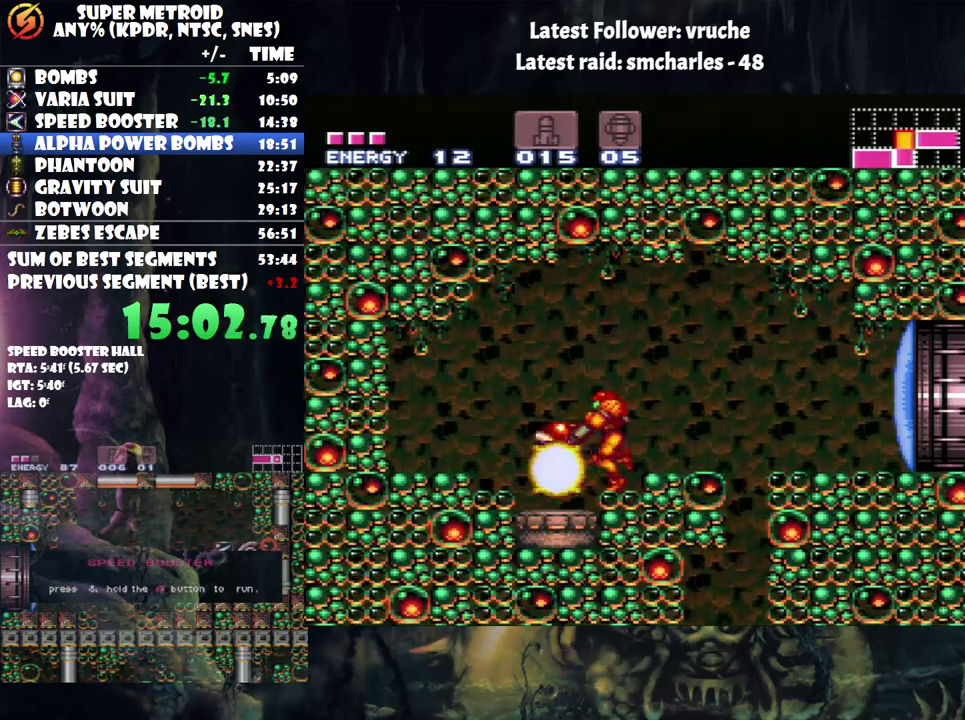
{"buttons": ["L1"], "events": []}
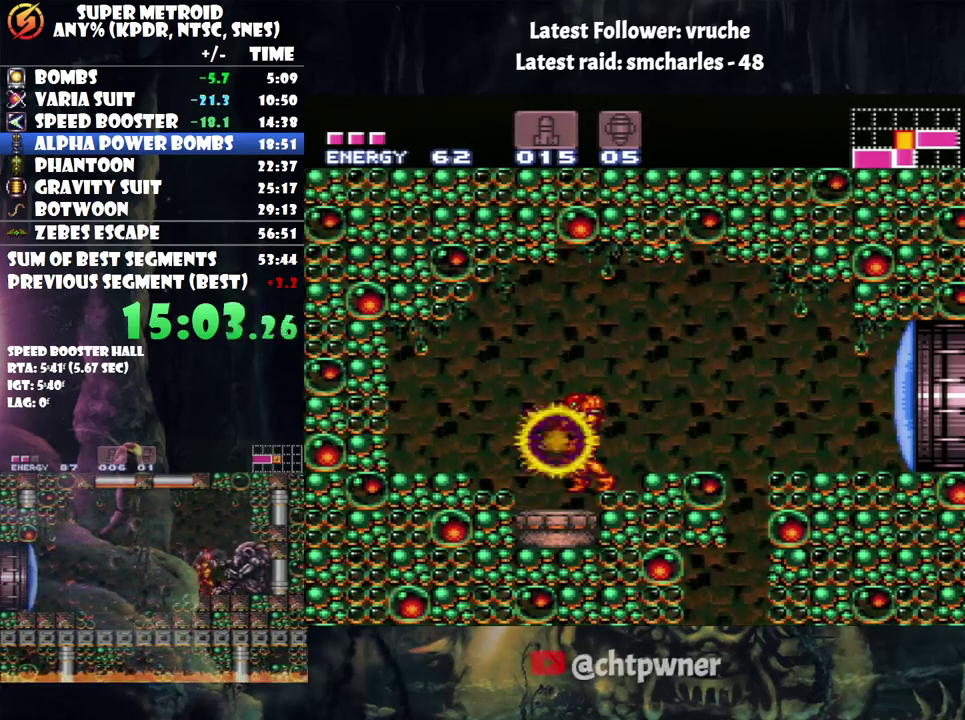
{"buttons": ["DPAD_RIGHT"], "events": [[33, "L1", "up"], [67, "DPAD_RIGHT", "down"]]}
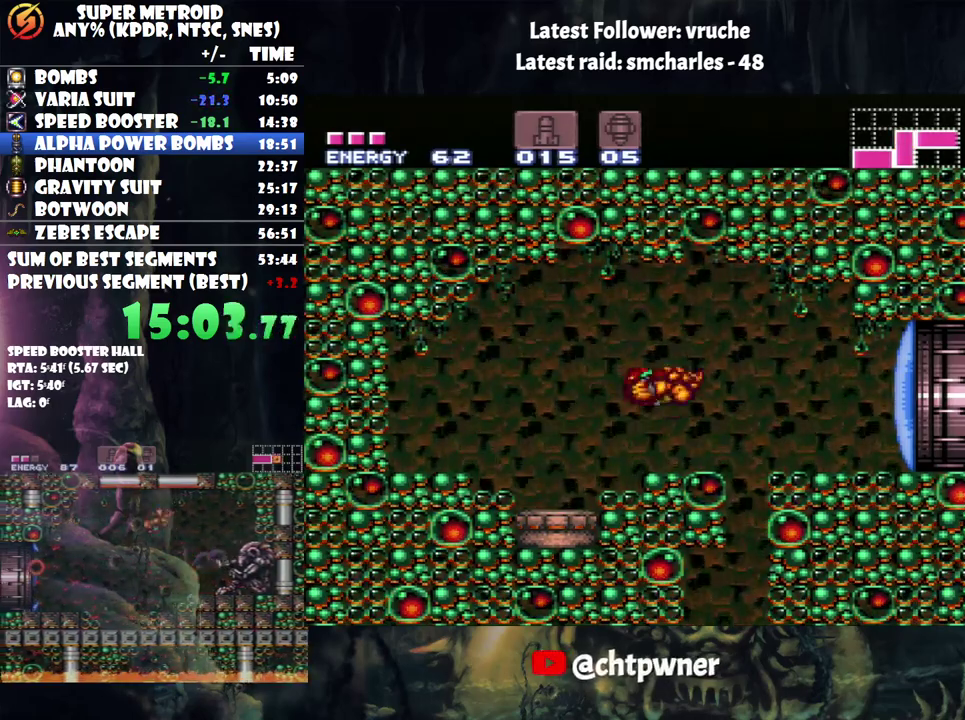
{"buttons": [], "events": [[417, "DPAD_RIGHT", "up"]]}
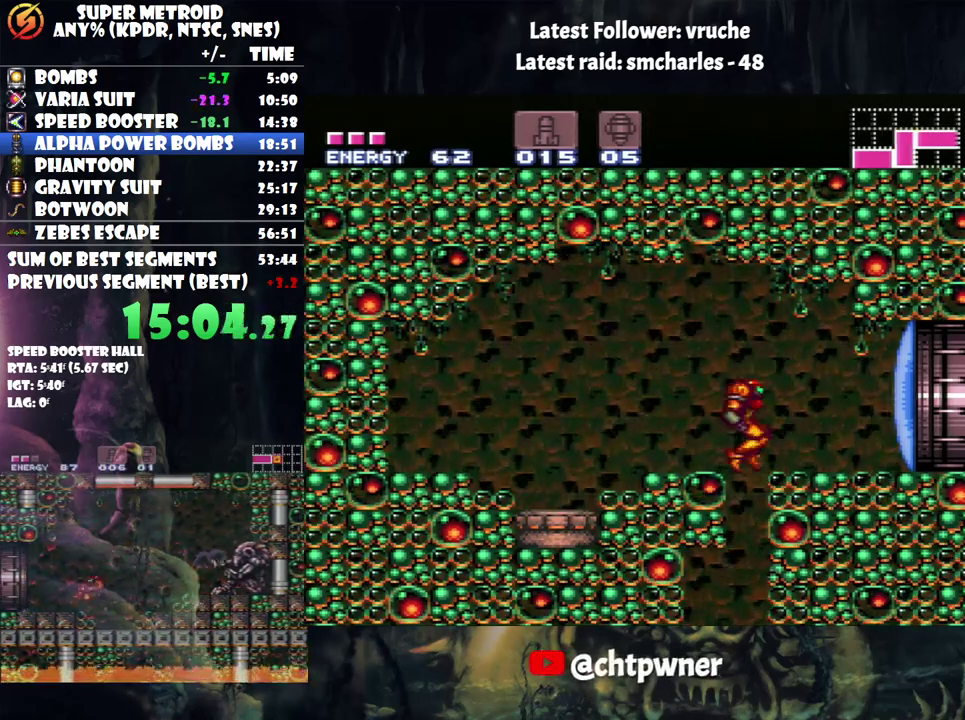
{"buttons": [], "events": []}
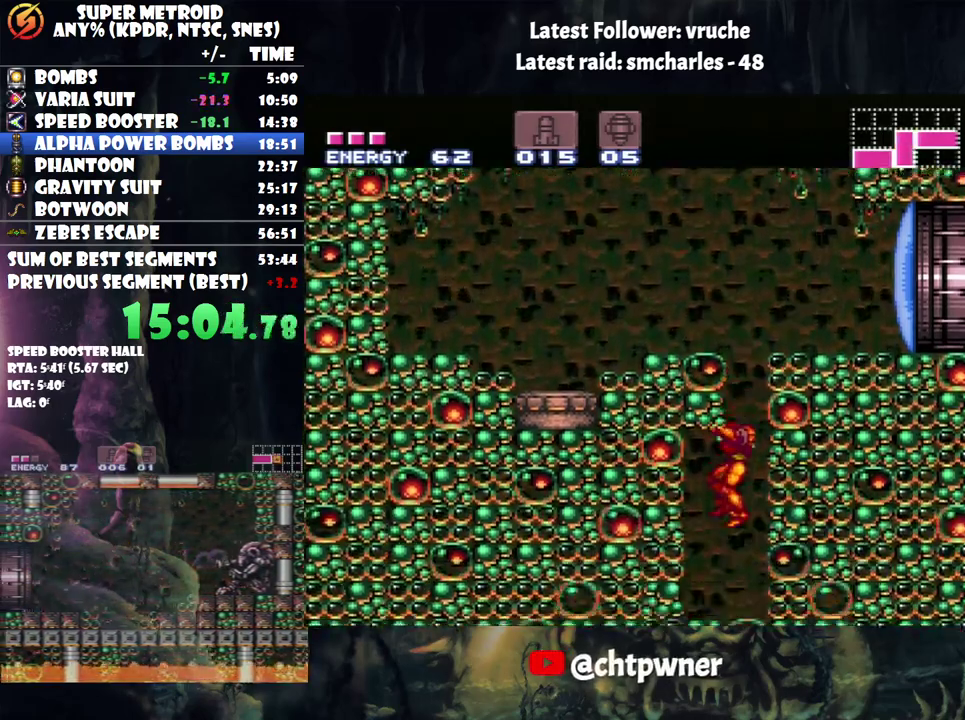
{"buttons": [], "events": []}
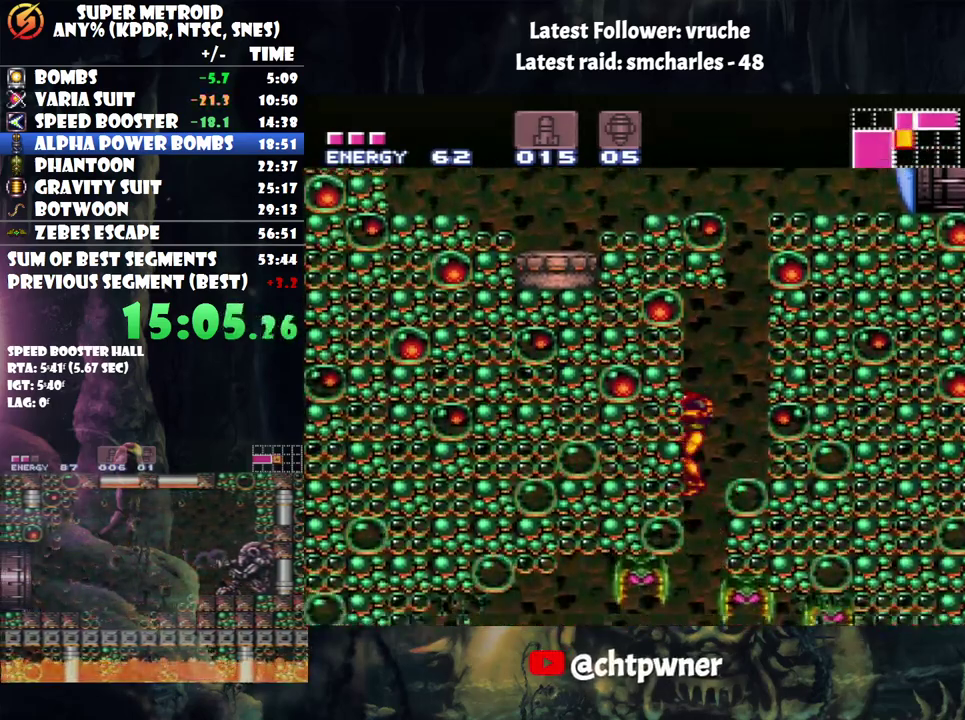
{"buttons": [], "events": [[67, "DPAD_RIGHT", "down"], [183, "DPAD_RIGHT", "up"]]}
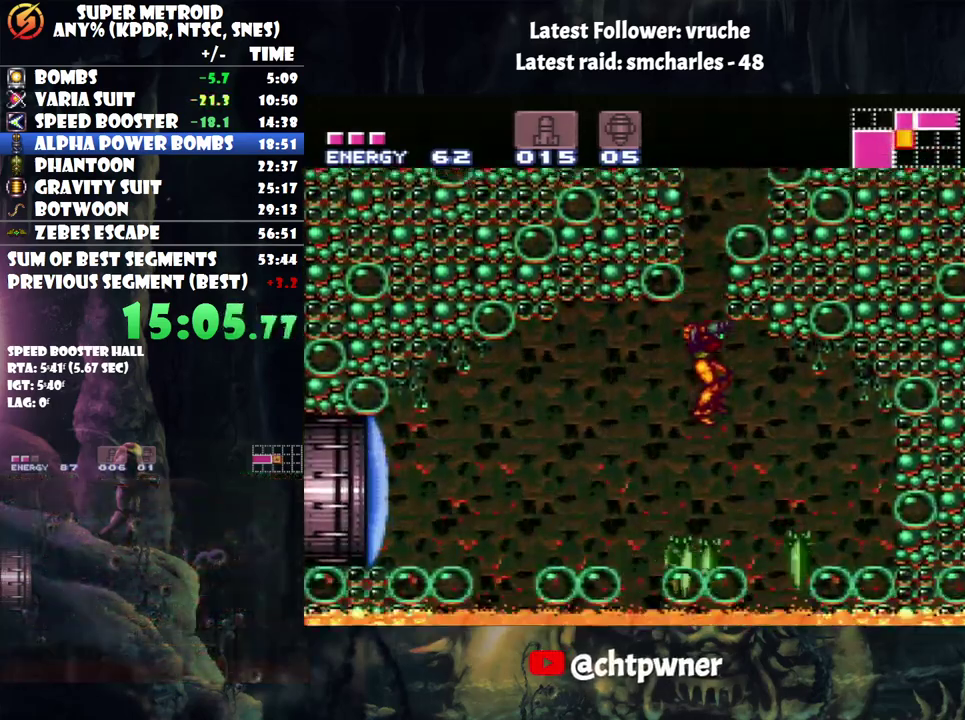
{"buttons": [], "events": []}
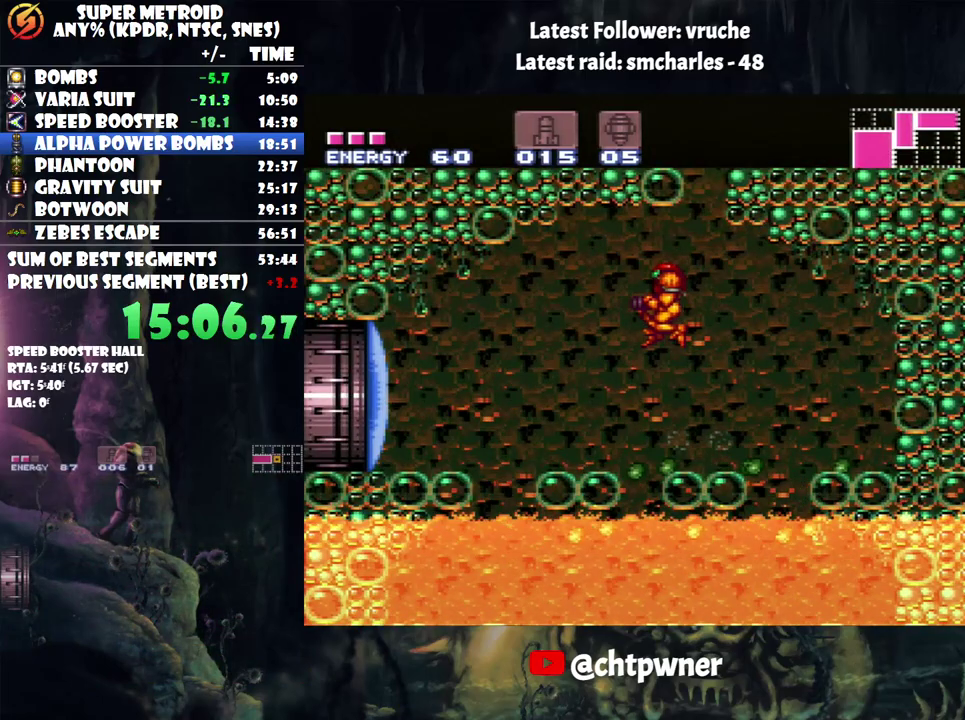
{"buttons": ["A"], "events": [[383, "A", "down"]]}
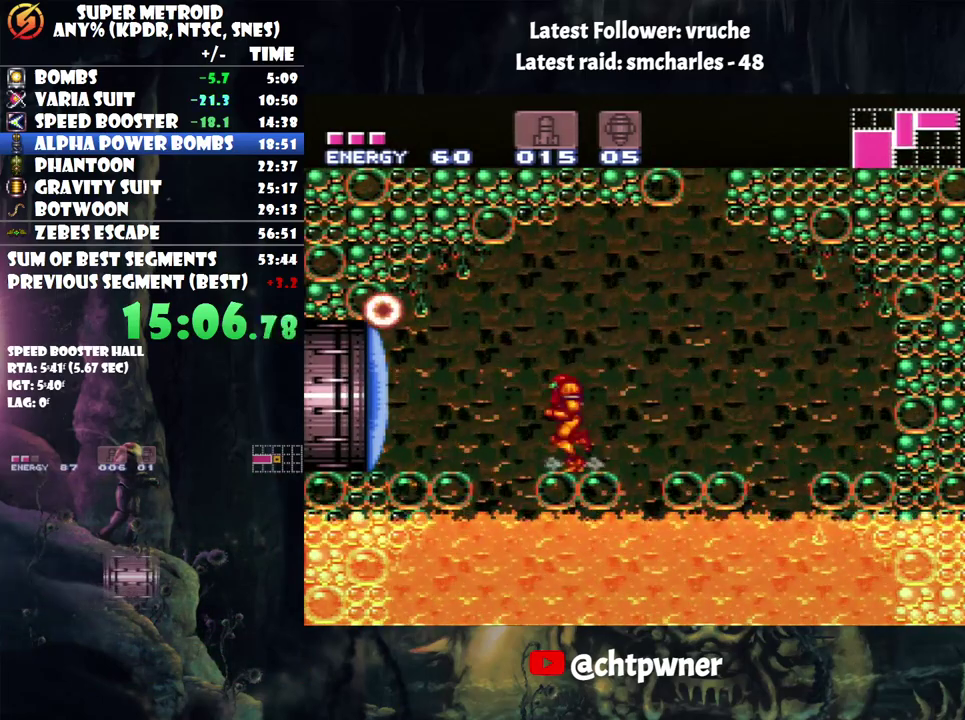
{"buttons": [], "events": [[33, "A", "up"], [100, "A", "down"], [383, "A", "up"]]}
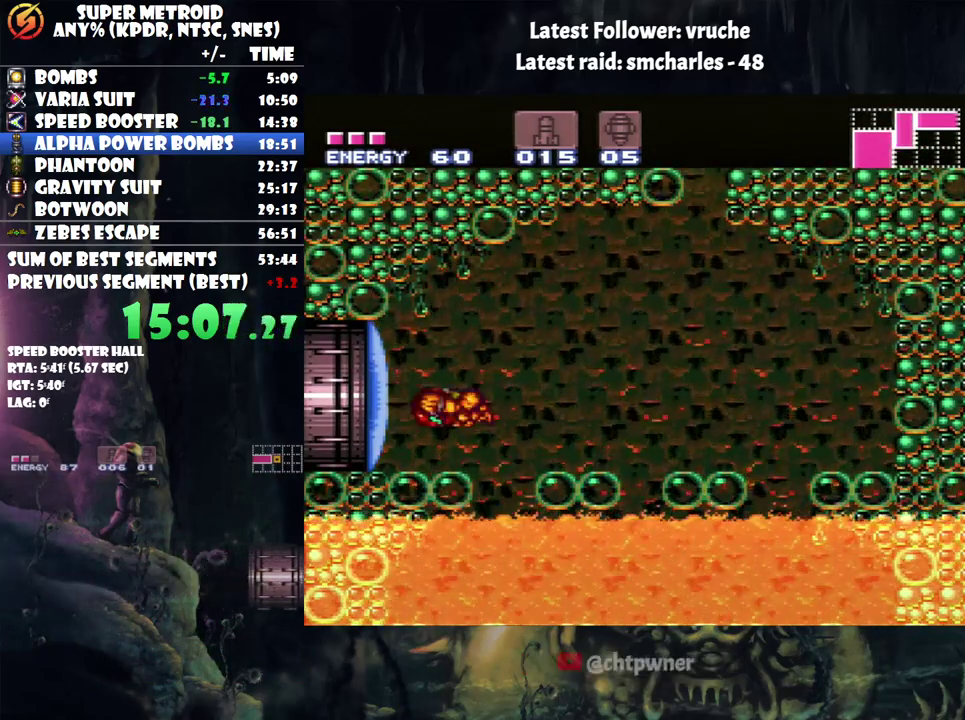
{"buttons": ["A"], "events": [[200, "A", "down"]]}